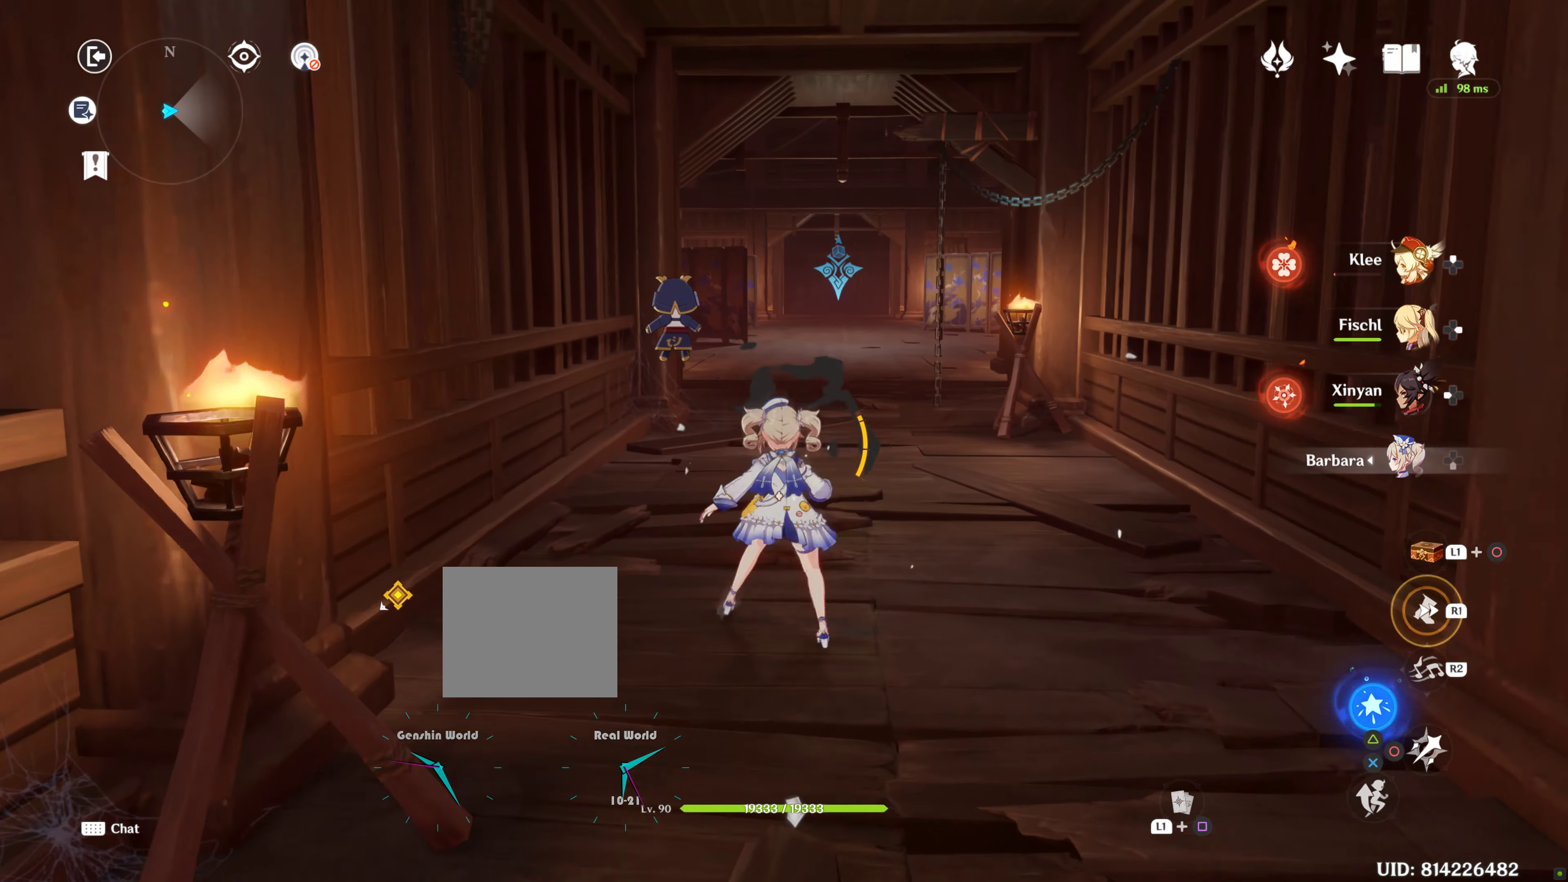
Gameplay with a controller (PlayStation layout); each line is a JSON object with the inputs held at the frame after it. "events" lists button and stick changes between this image and that frame as [ms after this image, input, new state], when the widget could be followed in between. Not read: L3.
{"buttons": [], "left_stick": "up", "right_stick": "center", "events": [[83, "R1", "down"], [167, "R1", "up"], [233, "R1", "down"], [300, "R1", "up"], [434, "R1", "down"], [500, "R1", "up"]]}
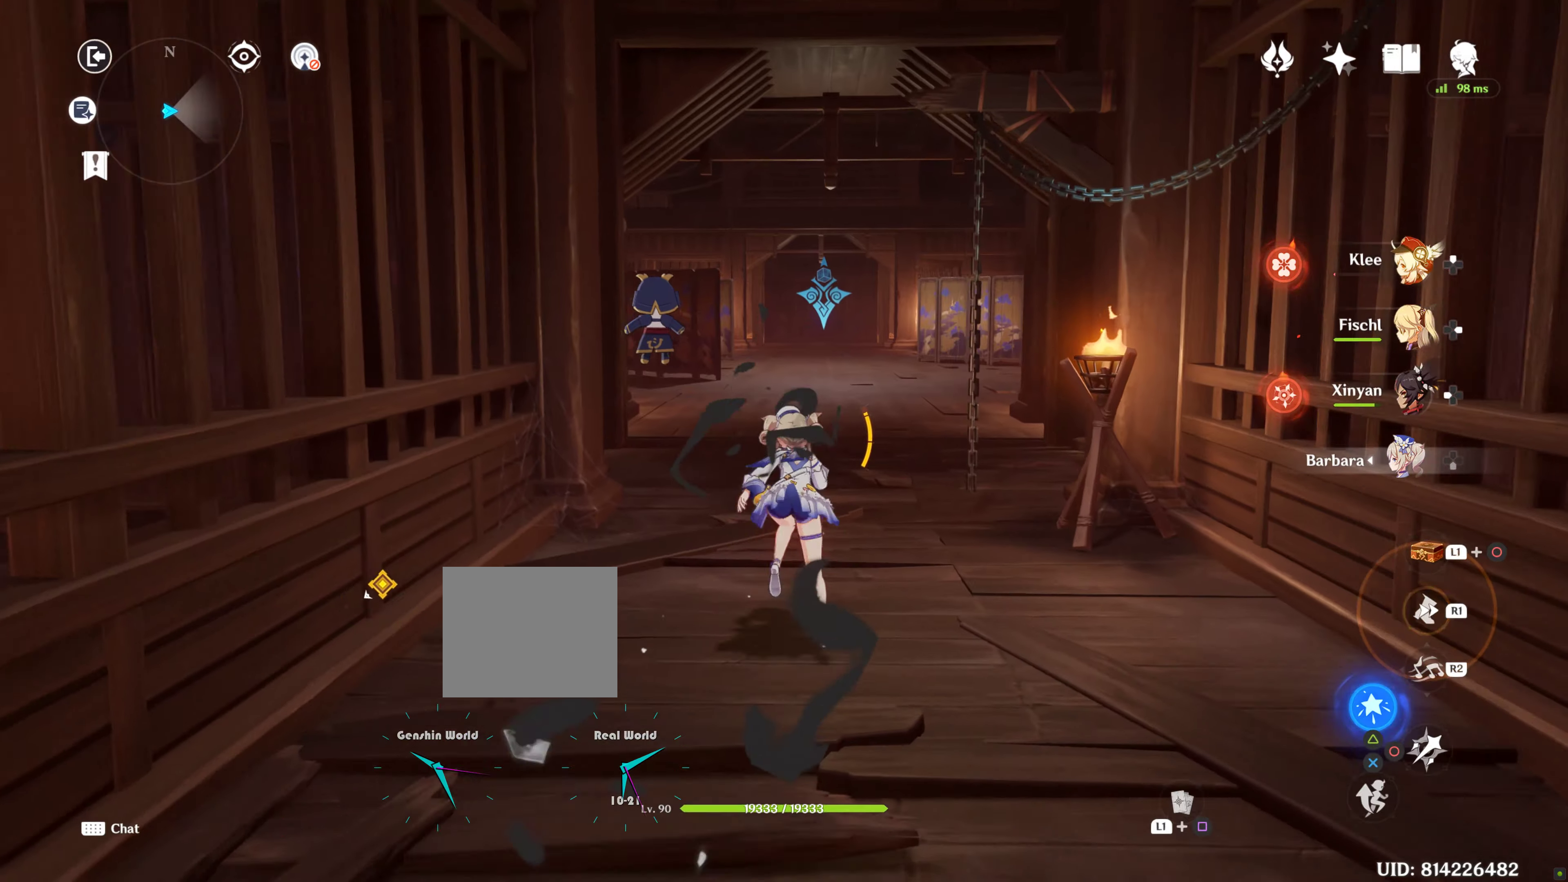
{"buttons": [], "left_stick": "up", "right_stick": "center", "events": [[100, "R1", "down"], [167, "R1", "up"], [250, "R1", "down"], [334, "R1", "up"], [434, "R1", "down"], [500, "R1", "up"]]}
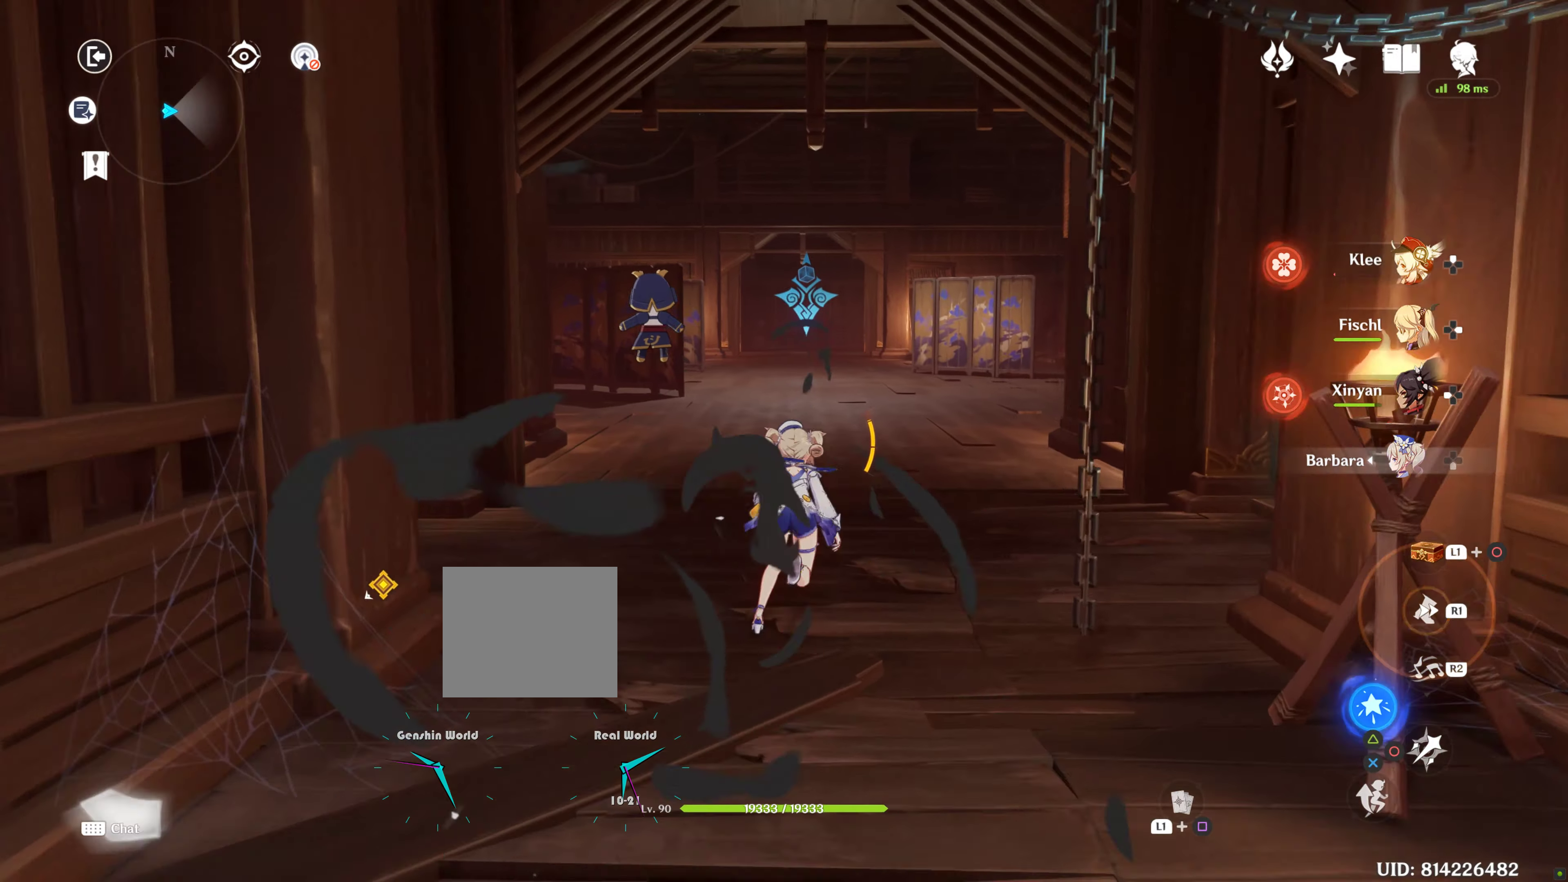
{"buttons": ["R1"], "left_stick": "up", "right_stick": "center", "events": [[117, "R1", "down"]]}
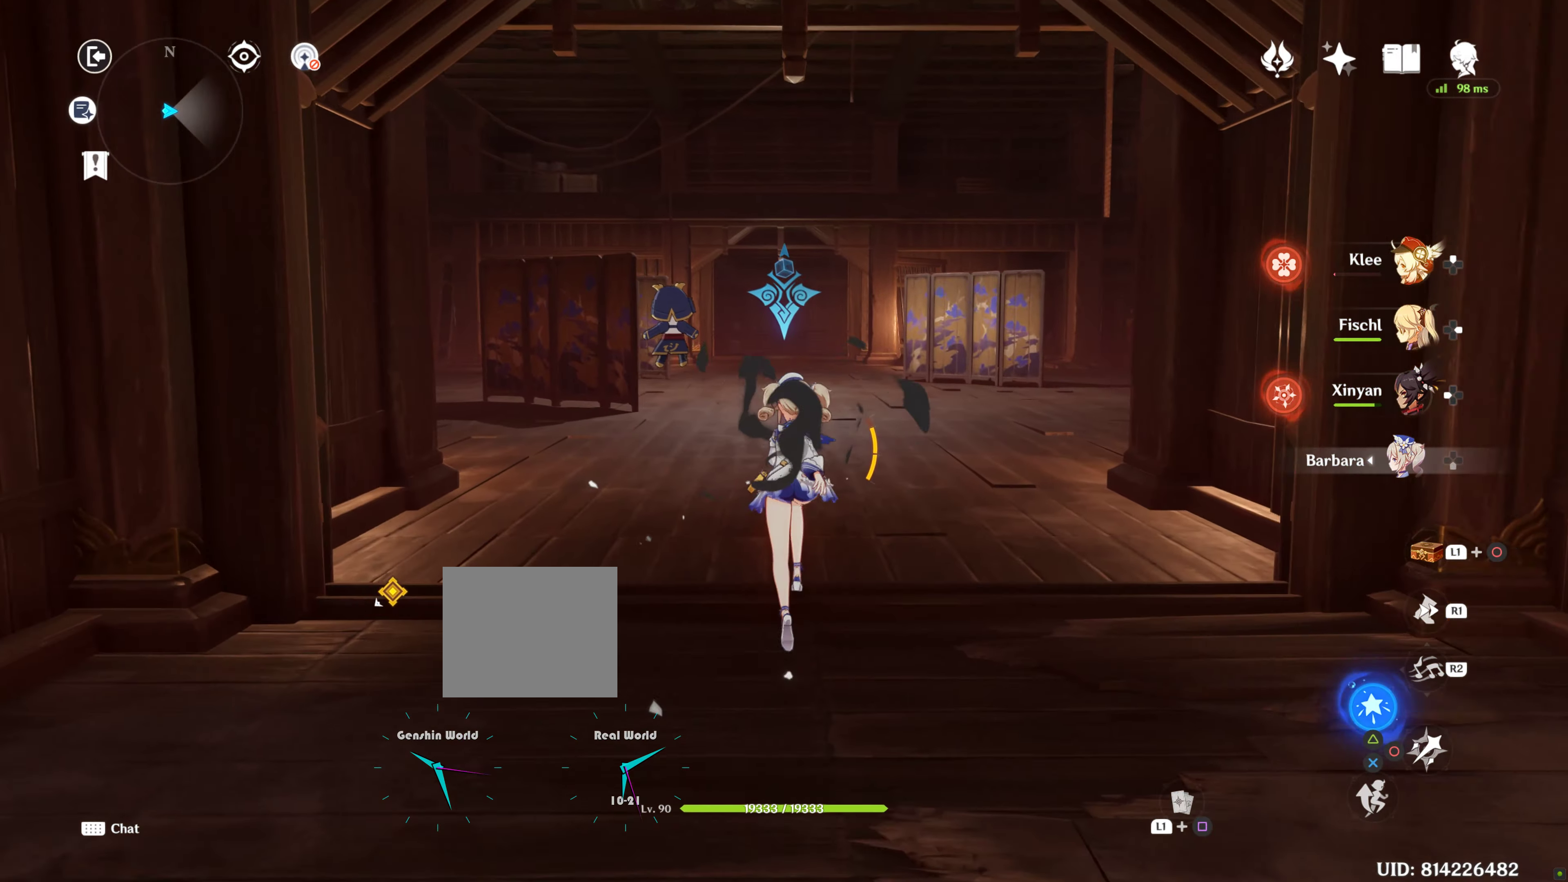
{"buttons": ["R1"], "left_stick": "up", "right_stick": "center", "events": [[67, "R1", "up"], [184, "R1", "down"]]}